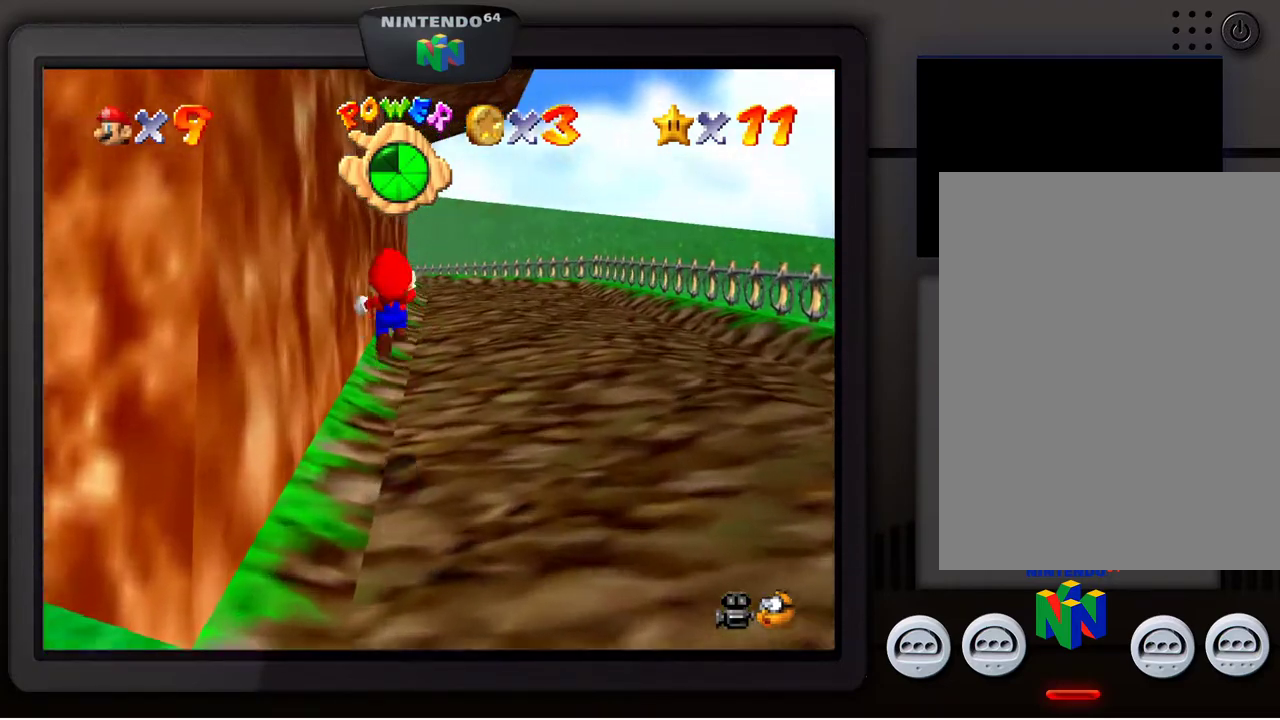
Gameplay with a controller (Nintendo layout); each line is a JSON object with the inputs held at the frame after it. "events" lists button and stick changes between this image and that frame as [ms after this image, input, new state], when the widget could be followed in between. Not read: L3 R3.
{"buttons": [], "left_stick": "right", "events": [[83, "left_stick", "up-right"], [433, "left_stick", "right"]]}
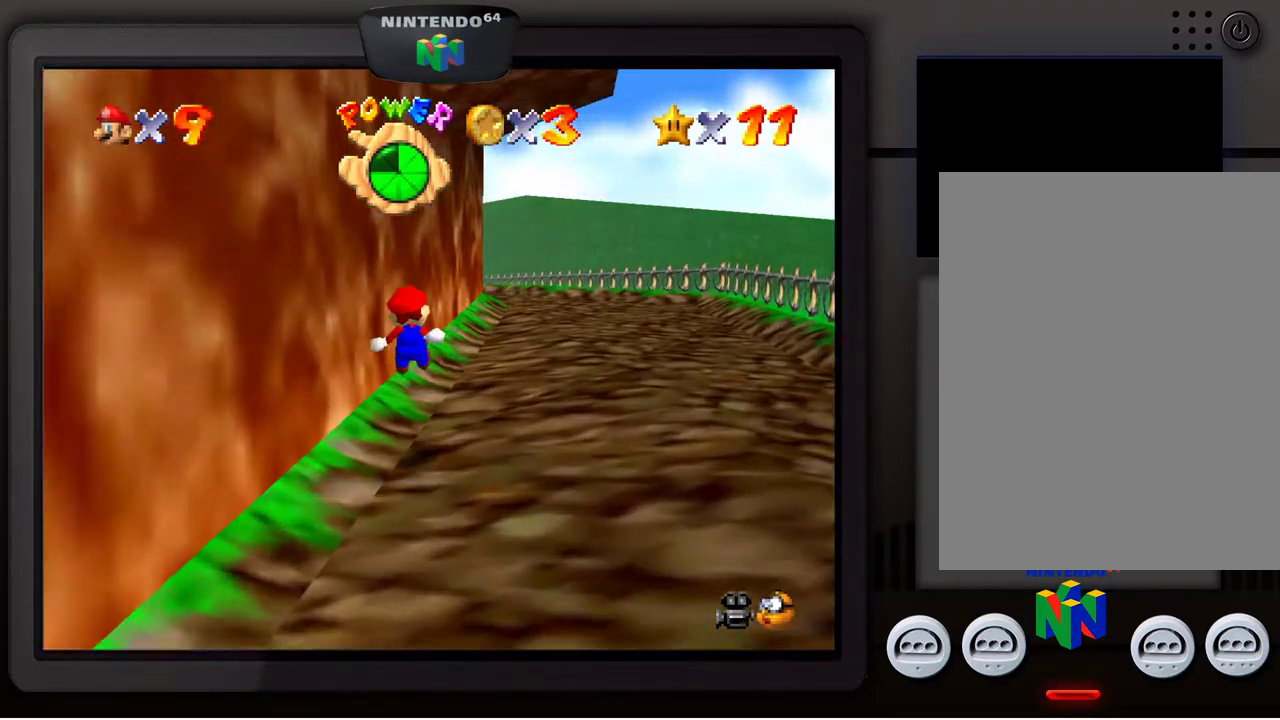
{"buttons": ["A", "Z"], "left_stick": "right", "events": [[383, "Z", "down"], [417, "A", "down"]]}
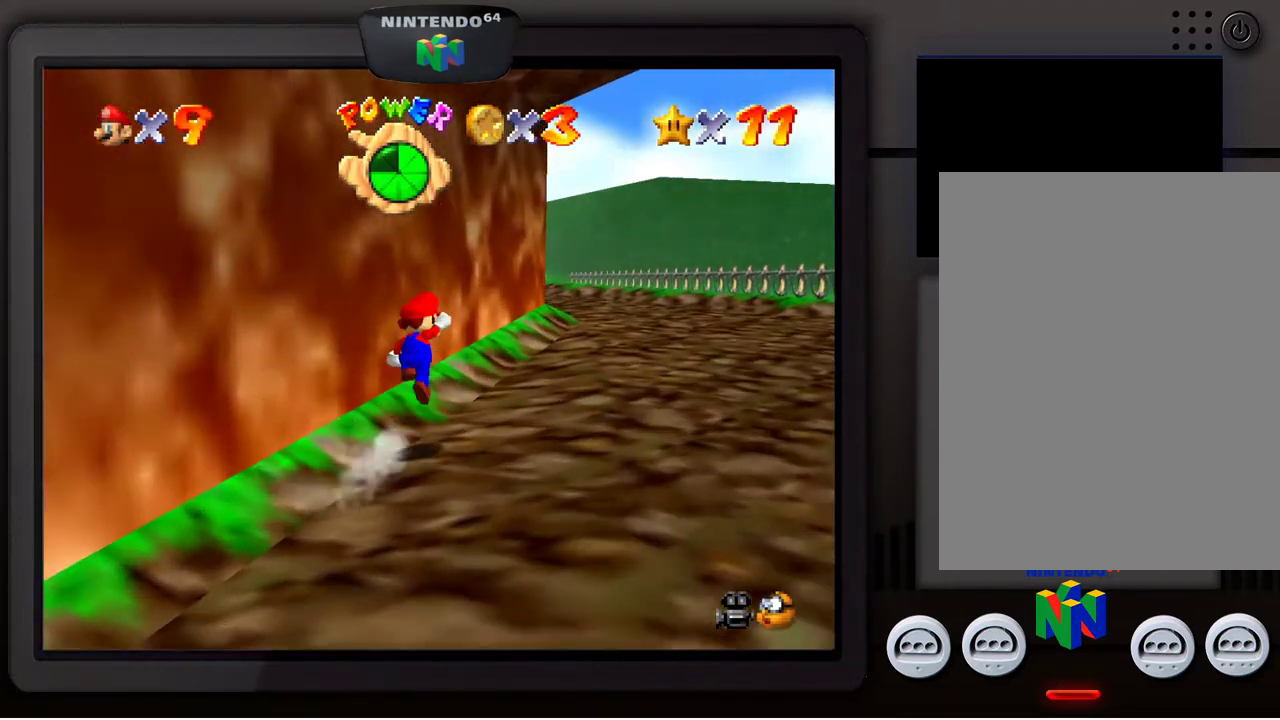
{"buttons": [], "left_stick": "right", "events": [[33, "Z", "up"], [67, "A", "up"]]}
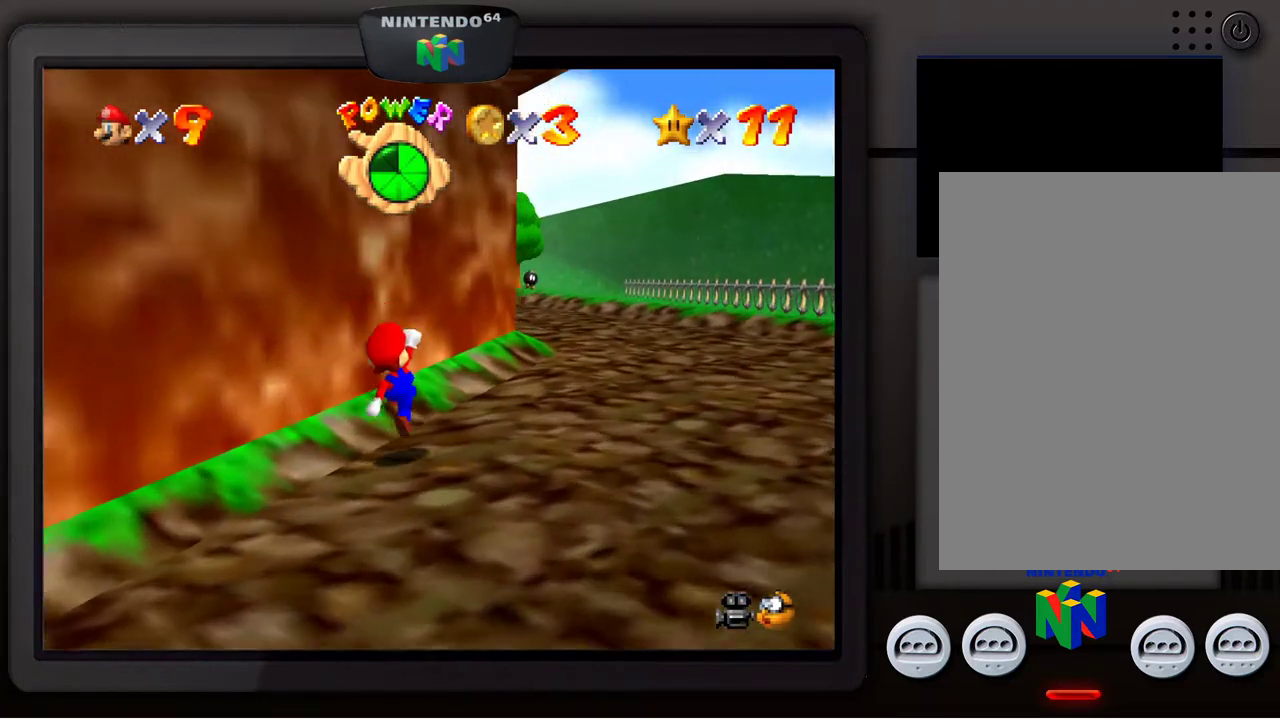
{"buttons": [], "left_stick": "right", "events": []}
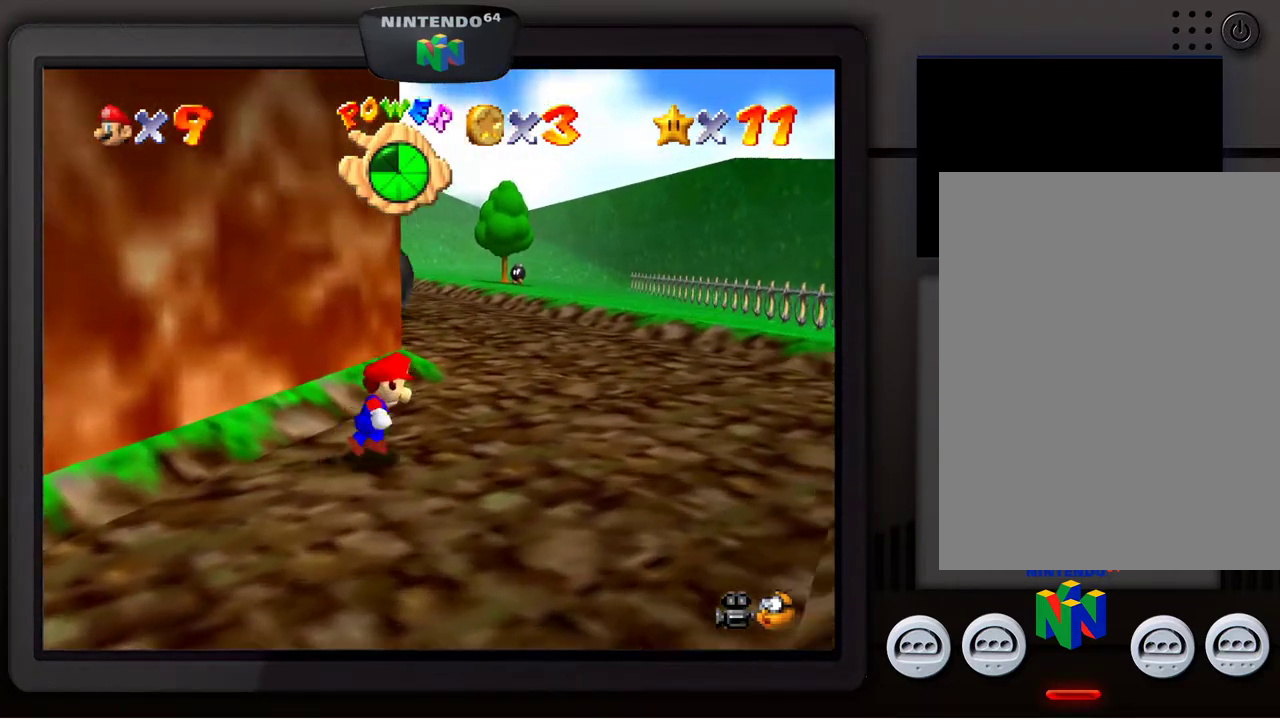
{"buttons": [], "left_stick": "up", "events": [[117, "left_stick", "up-right"], [317, "left_stick", "up"]]}
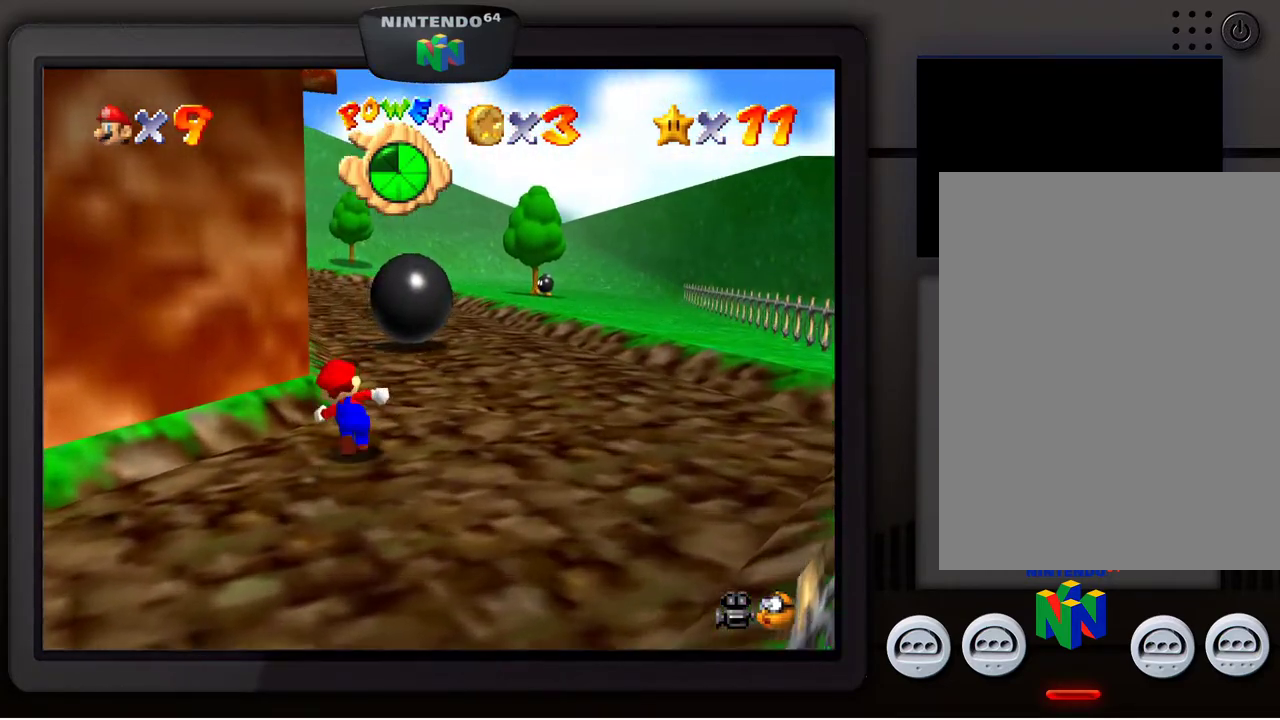
{"buttons": [], "left_stick": "up", "events": []}
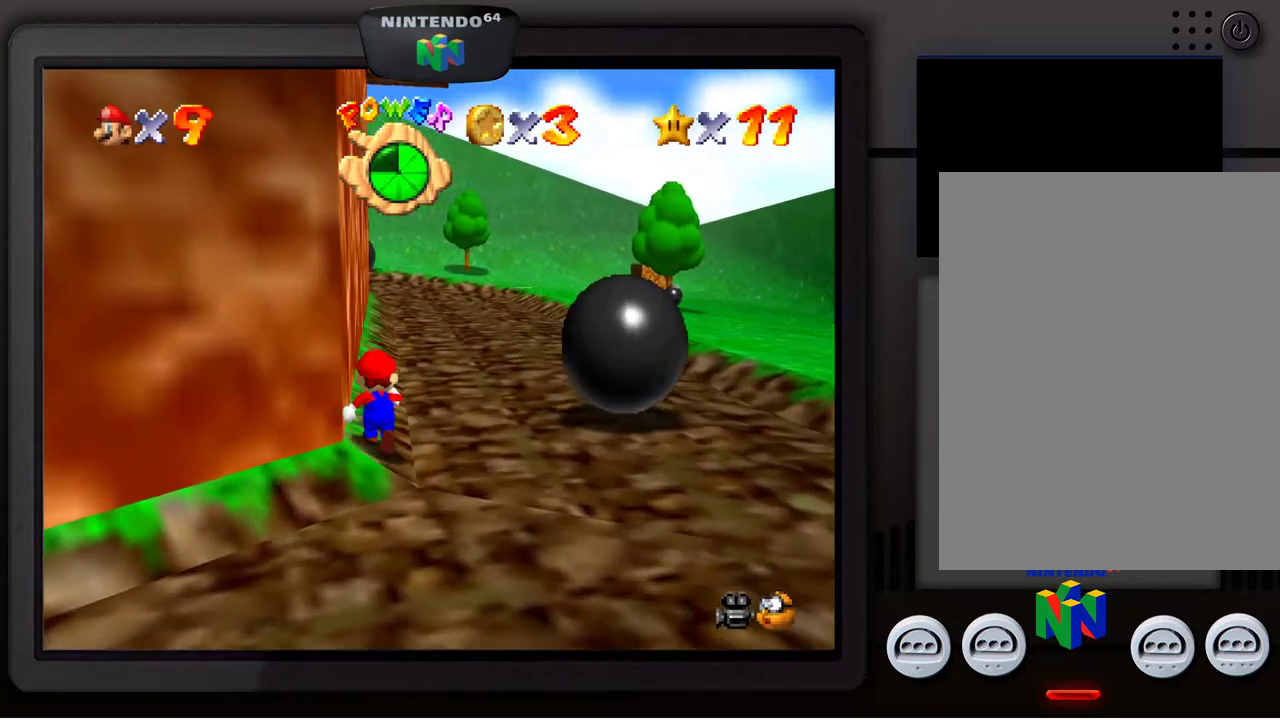
{"buttons": [], "left_stick": "up-right", "events": [[100, "B", "down"], [250, "B", "up"], [383, "left_stick", "up-right"]]}
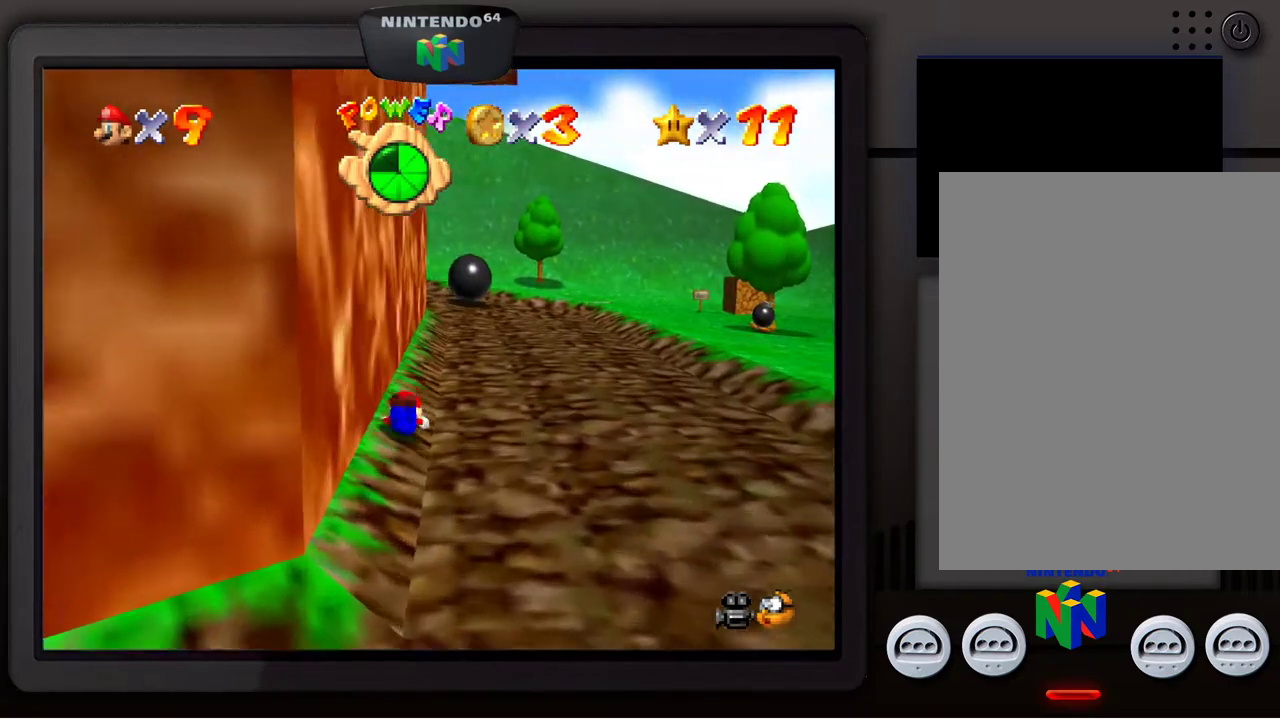
{"buttons": [], "left_stick": "up-right", "events": [[117, "B", "down"], [250, "B", "up"]]}
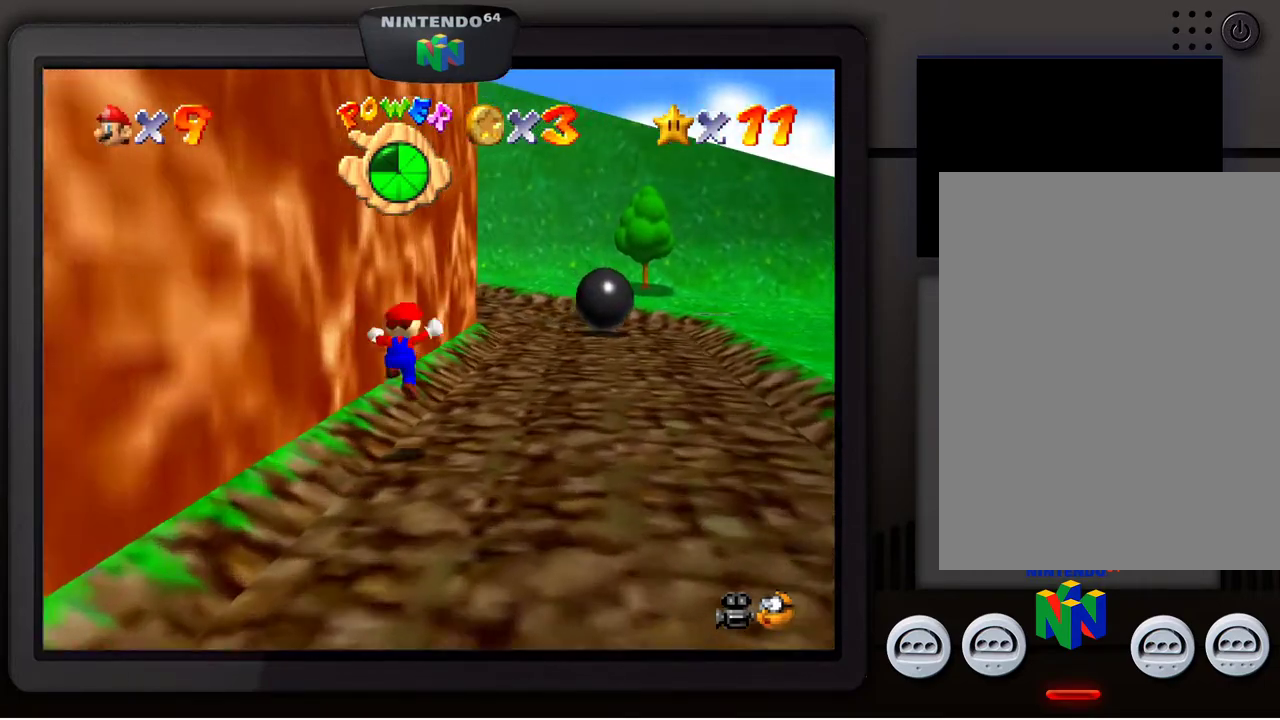
{"buttons": [], "left_stick": "up-right", "events": [[233, "B", "down"], [367, "B", "up"]]}
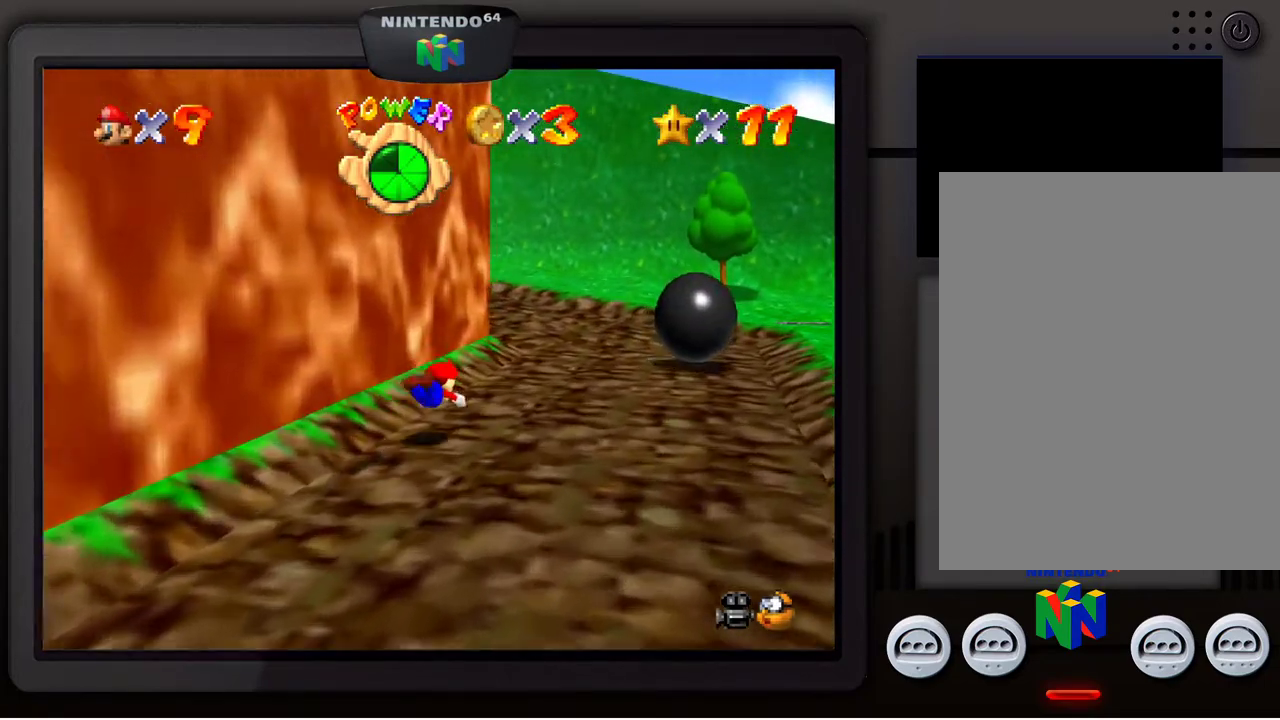
{"buttons": [], "left_stick": "up-right", "events": [[183, "B", "down"], [333, "B", "up"]]}
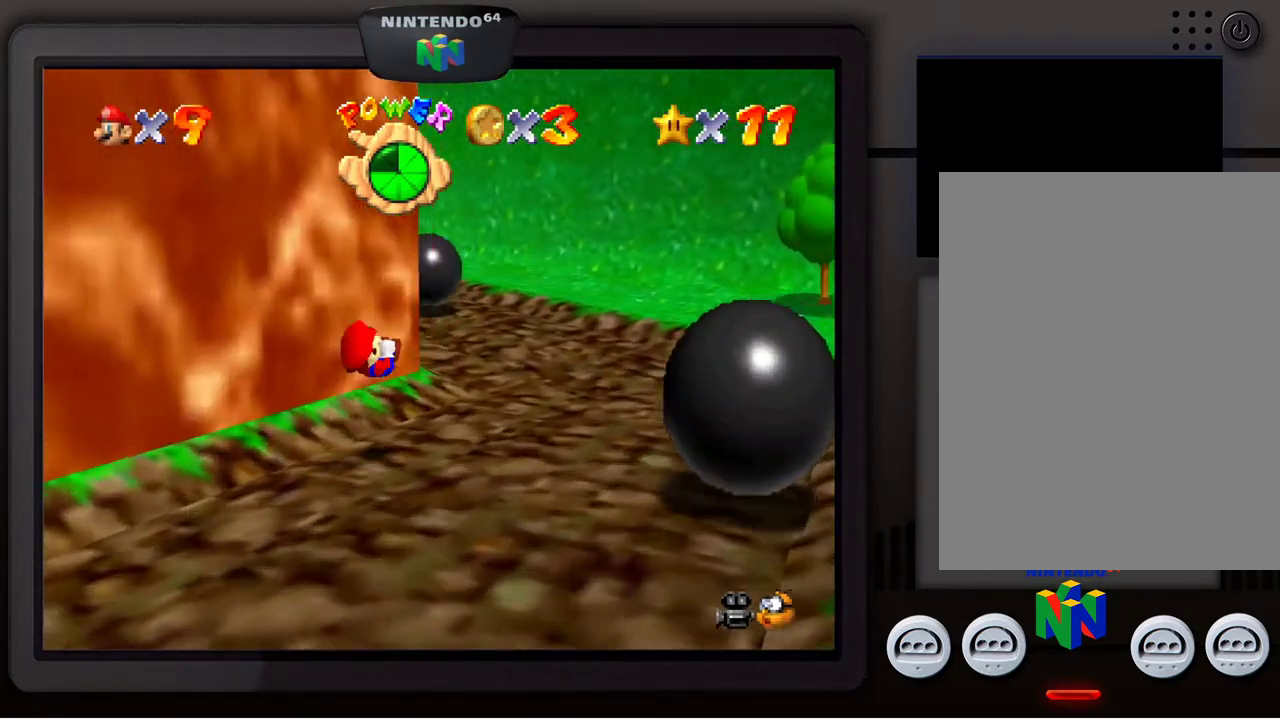
{"buttons": [], "left_stick": "up-left", "events": [[383, "left_stick", "up-left"]]}
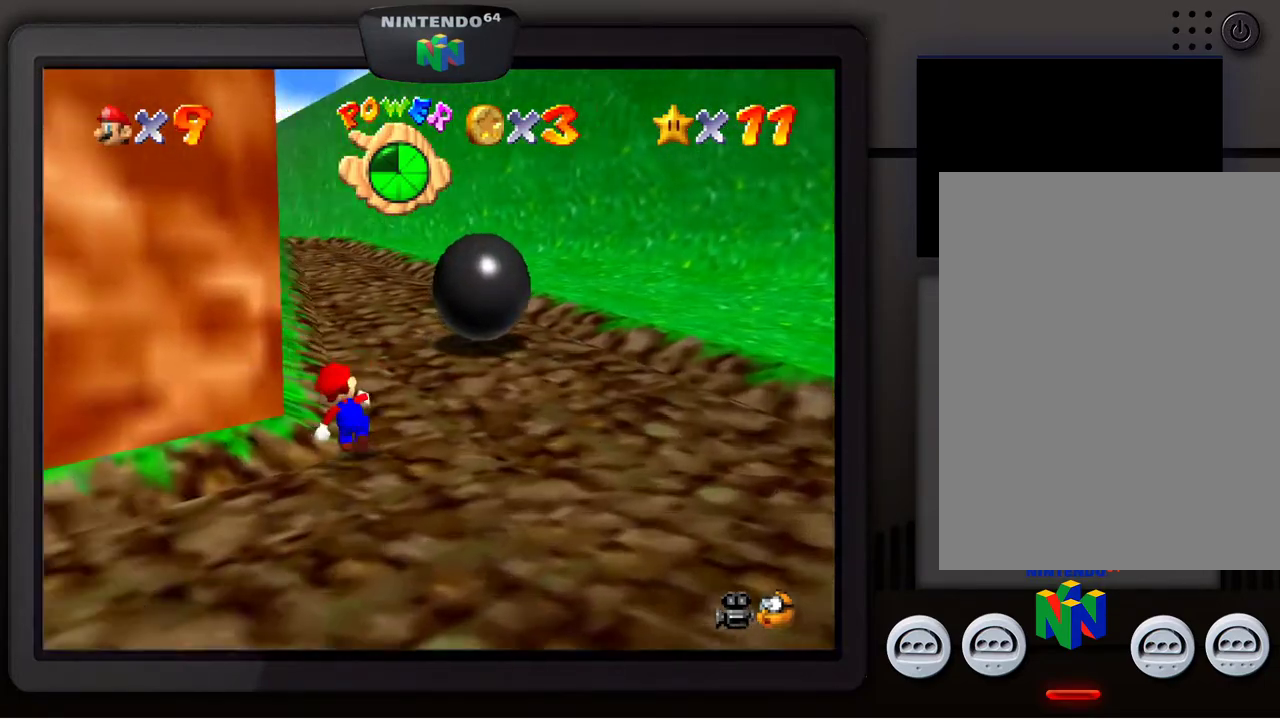
{"buttons": [], "left_stick": "up", "events": [[167, "left_stick", "up"]]}
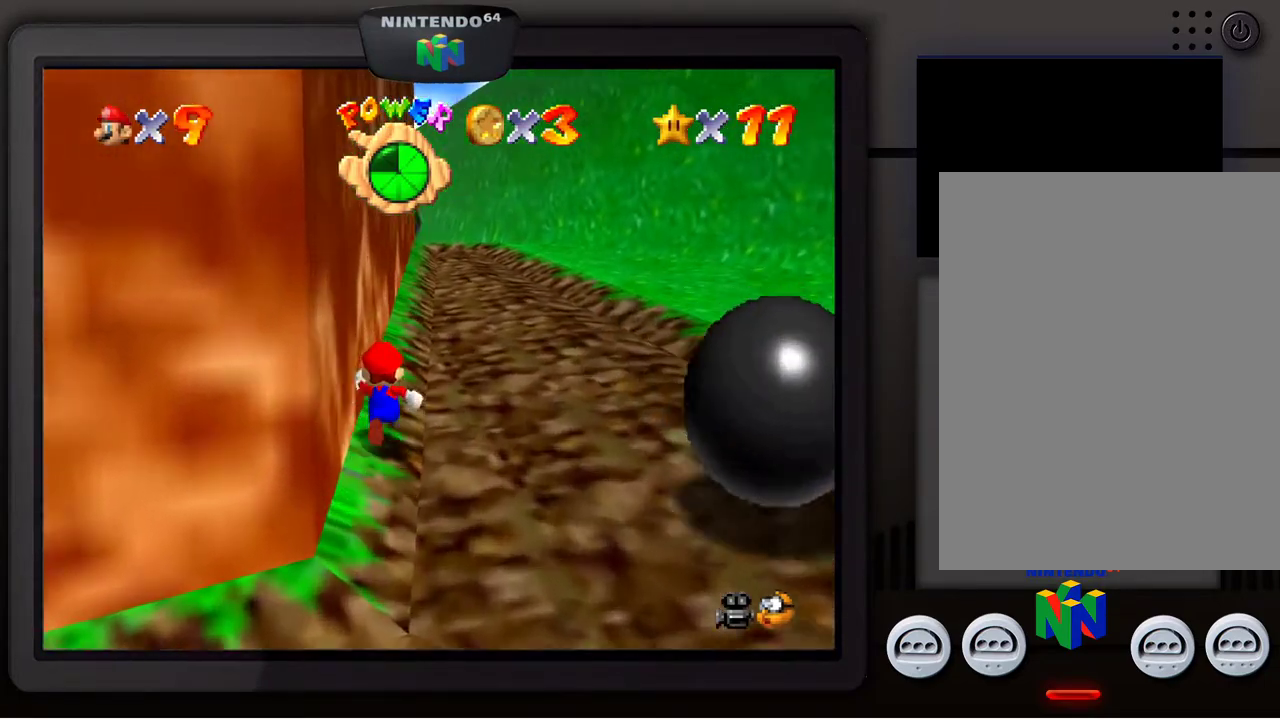
{"buttons": [], "left_stick": "up", "events": [[233, "B", "down"], [400, "B", "up"]]}
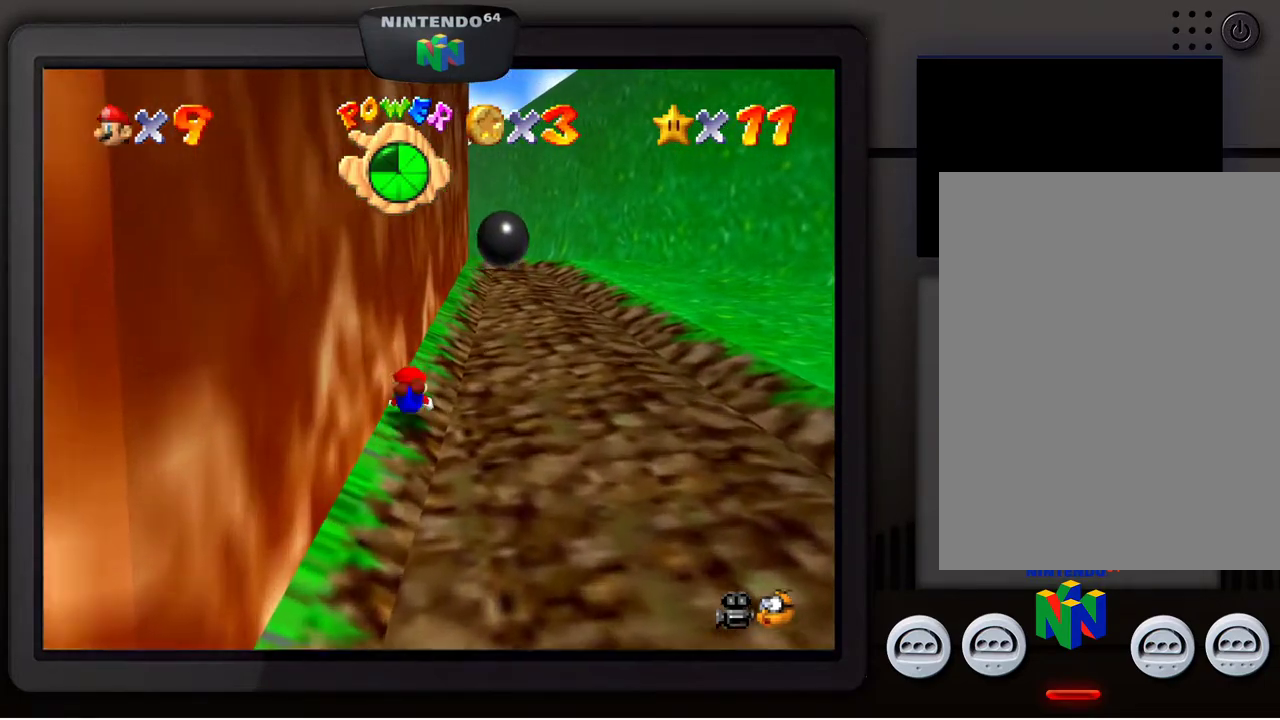
{"buttons": [], "left_stick": "up-right", "events": [[33, "left_stick", "up-right"], [200, "B", "down"], [333, "B", "up"]]}
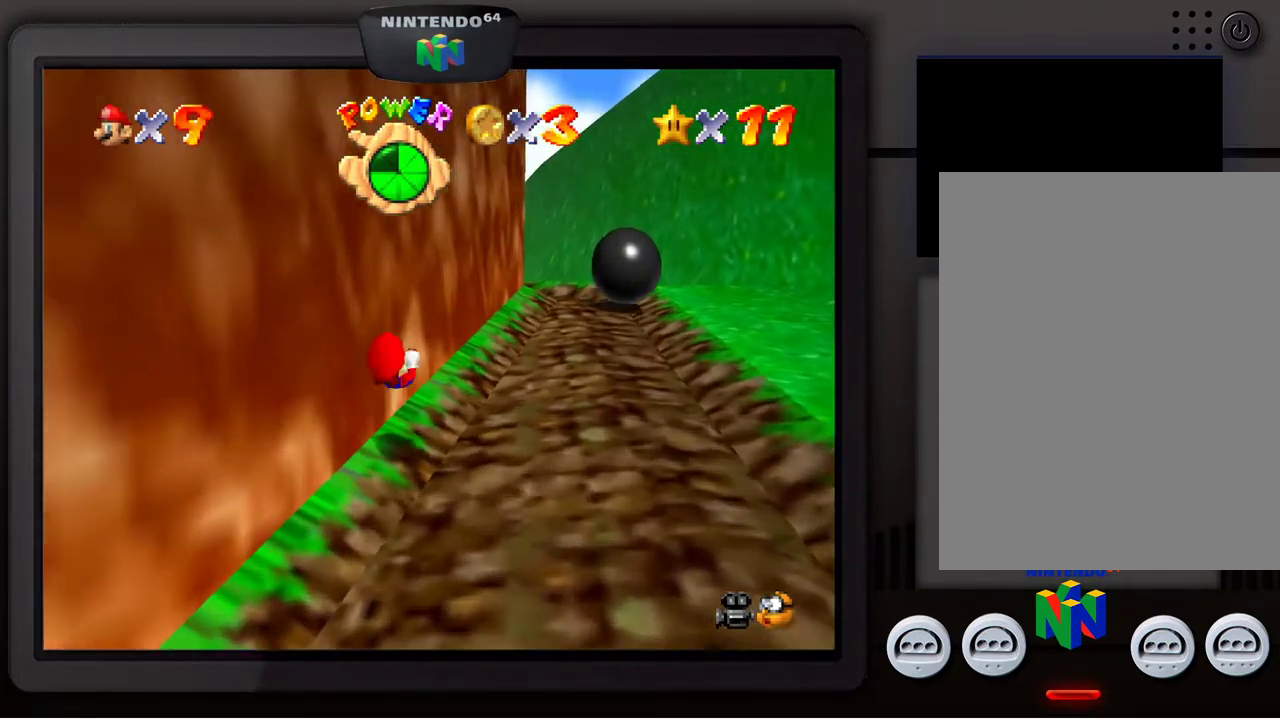
{"buttons": [], "left_stick": "up-right", "events": [[317, "B", "down"], [450, "B", "up"]]}
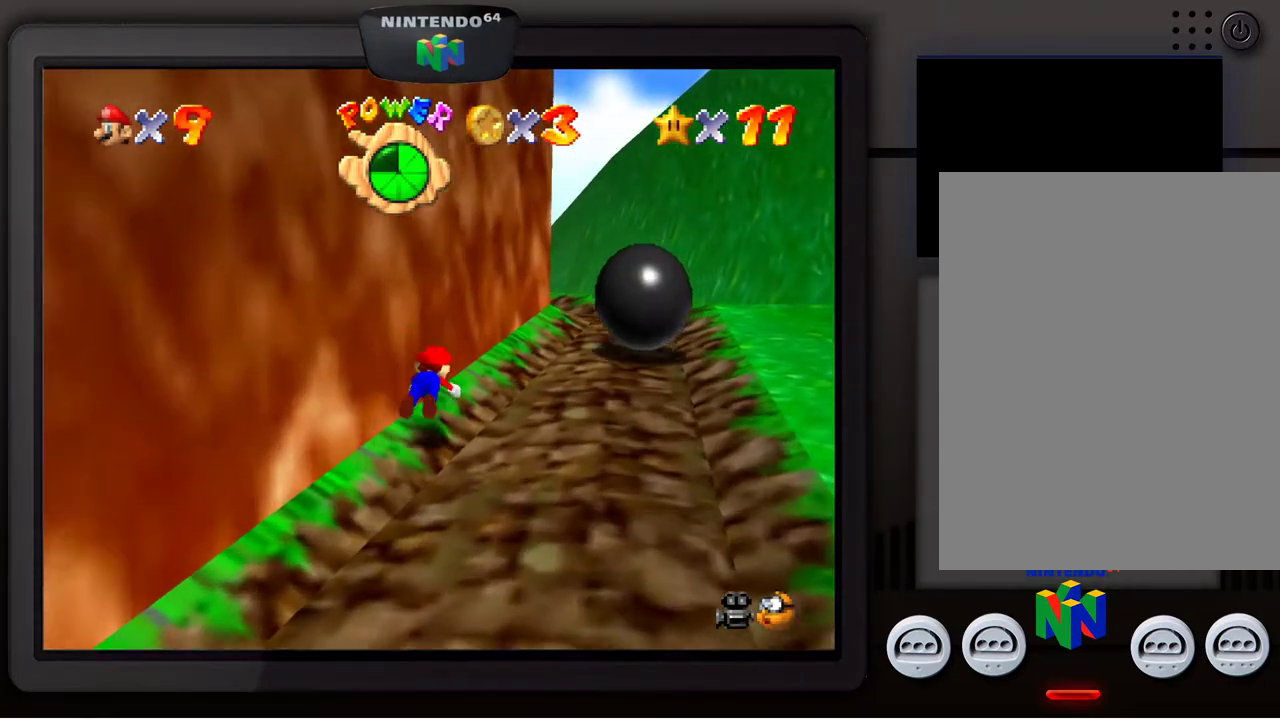
{"buttons": [], "left_stick": "up-right", "events": [[300, "B", "down"], [467, "B", "up"]]}
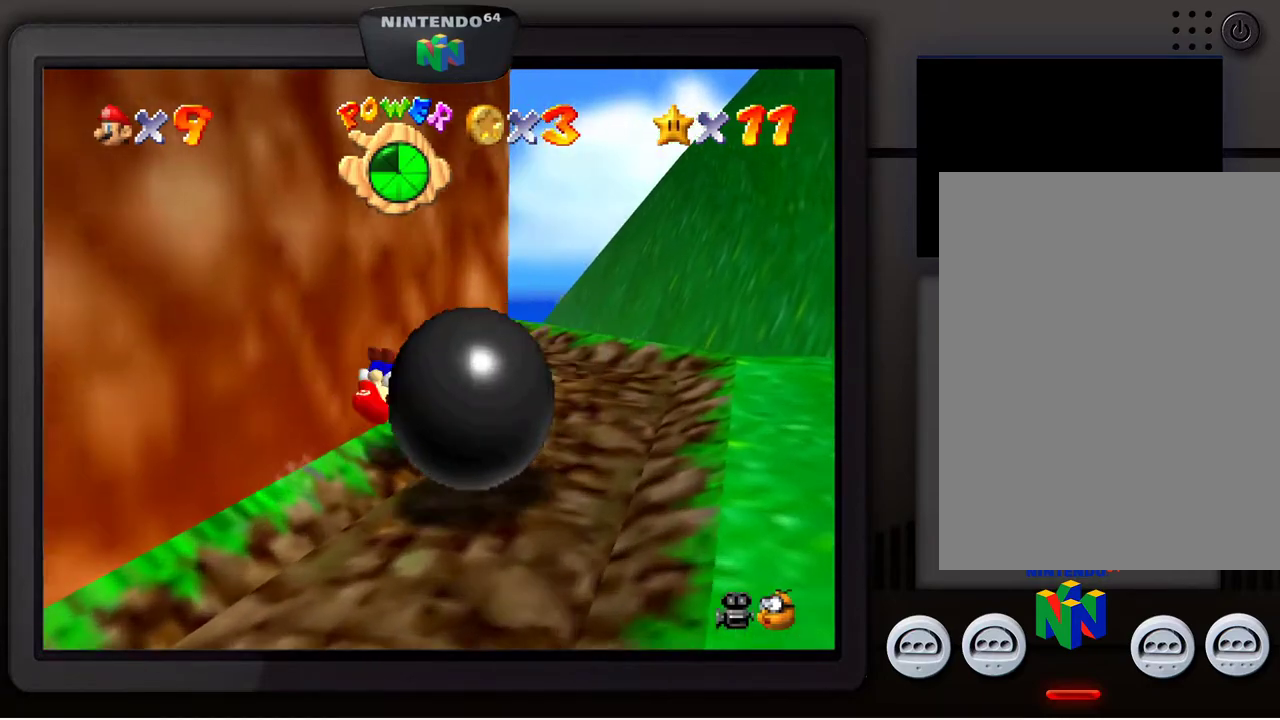
{"buttons": [], "left_stick": "up-right", "events": []}
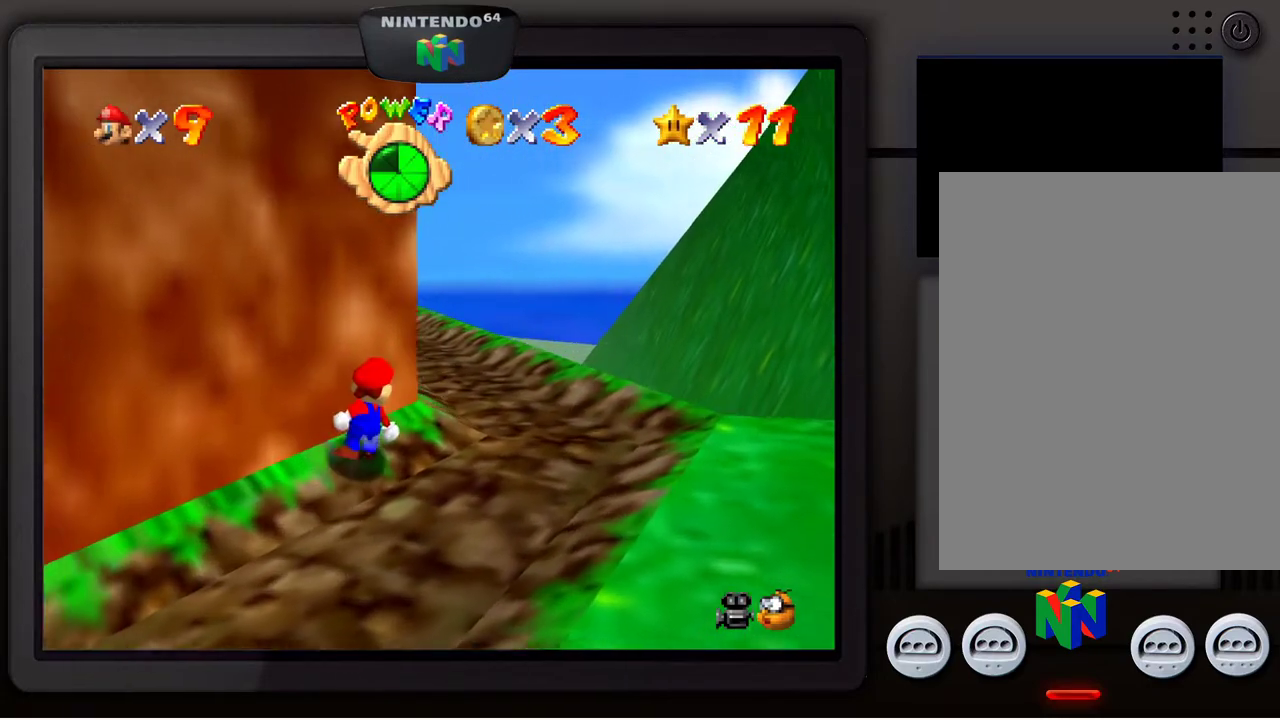
{"buttons": [], "left_stick": "right", "events": [[400, "left_stick", "right"]]}
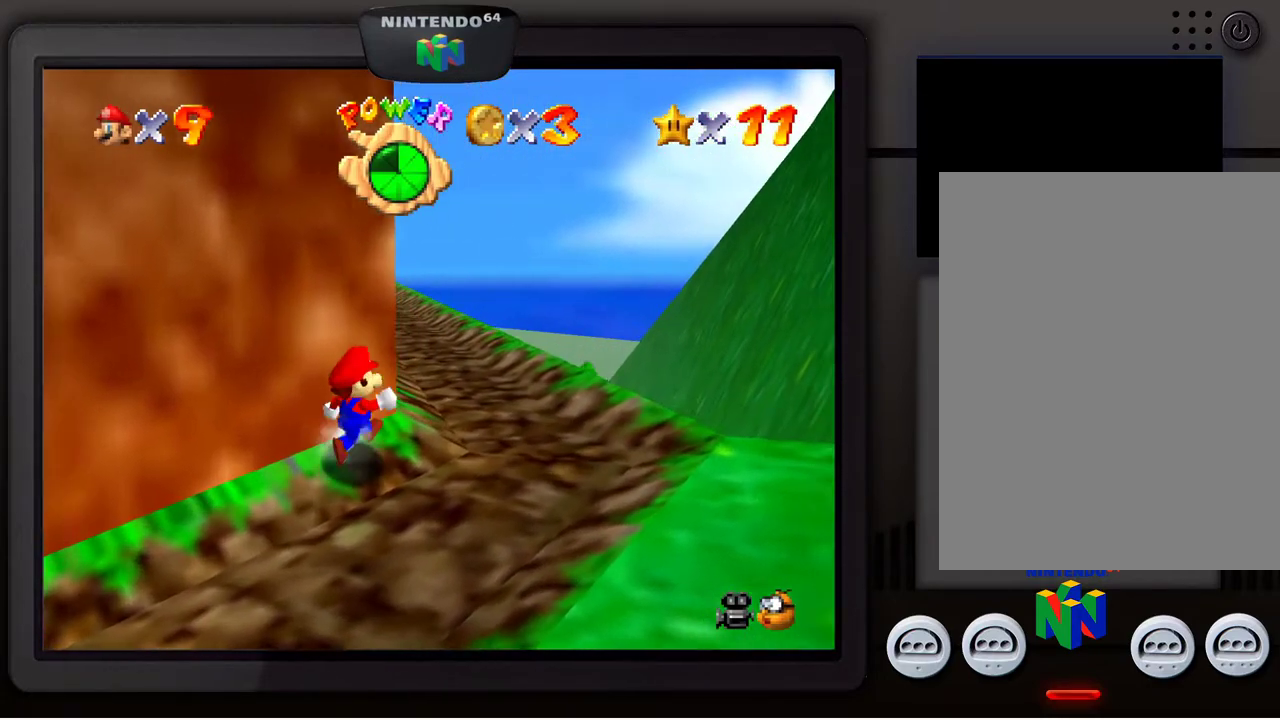
{"buttons": [], "left_stick": "up-right", "events": [[250, "left_stick", "up-right"]]}
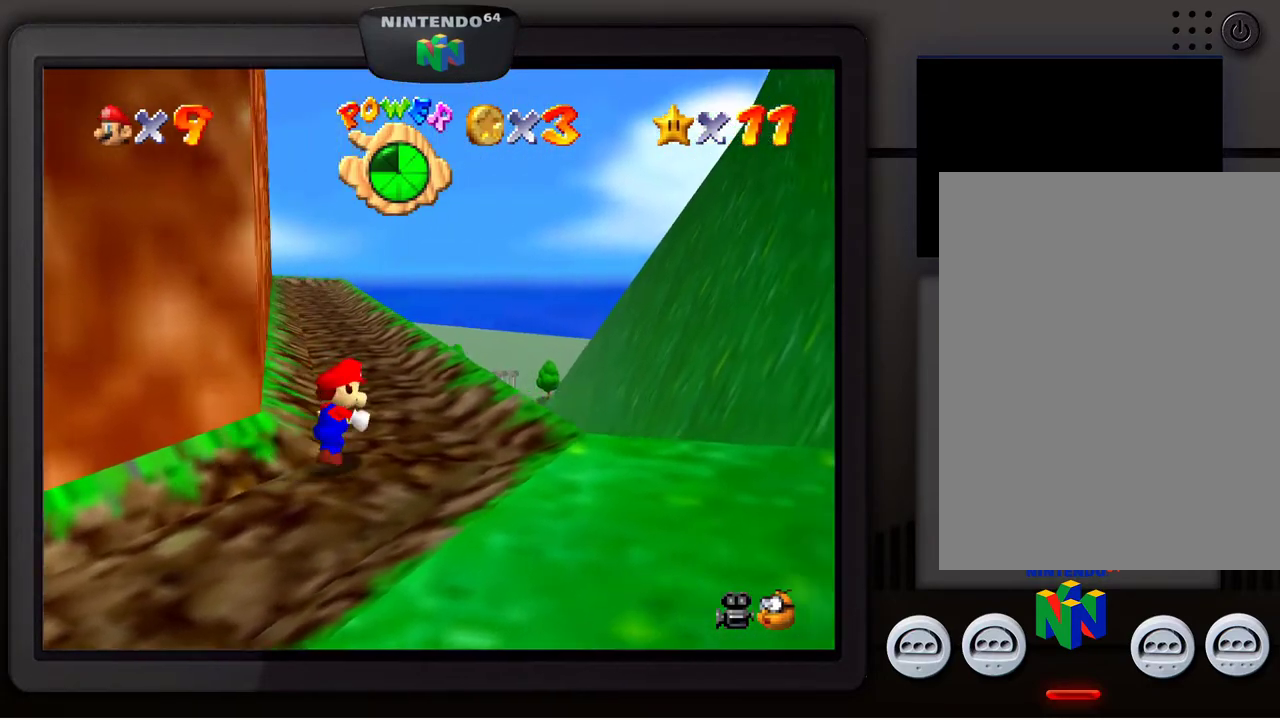
{"buttons": [], "left_stick": "up", "events": [[133, "left_stick", "up"]]}
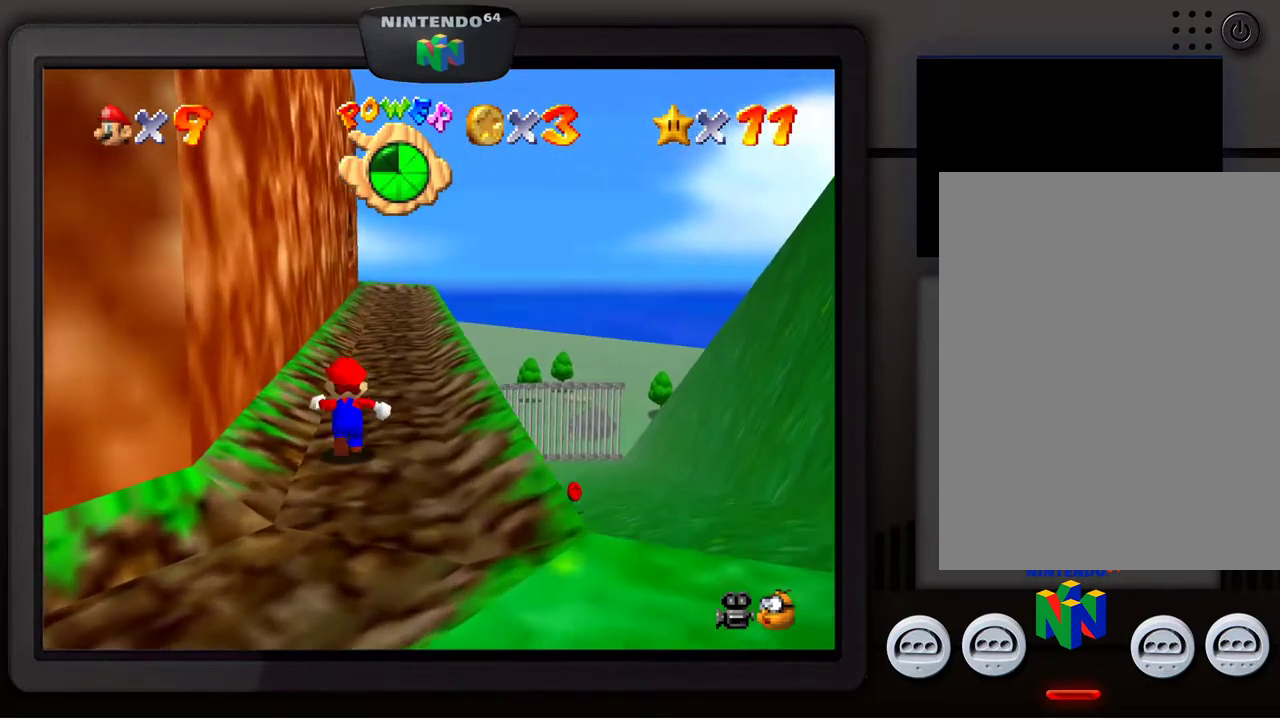
{"buttons": [], "left_stick": "up", "events": []}
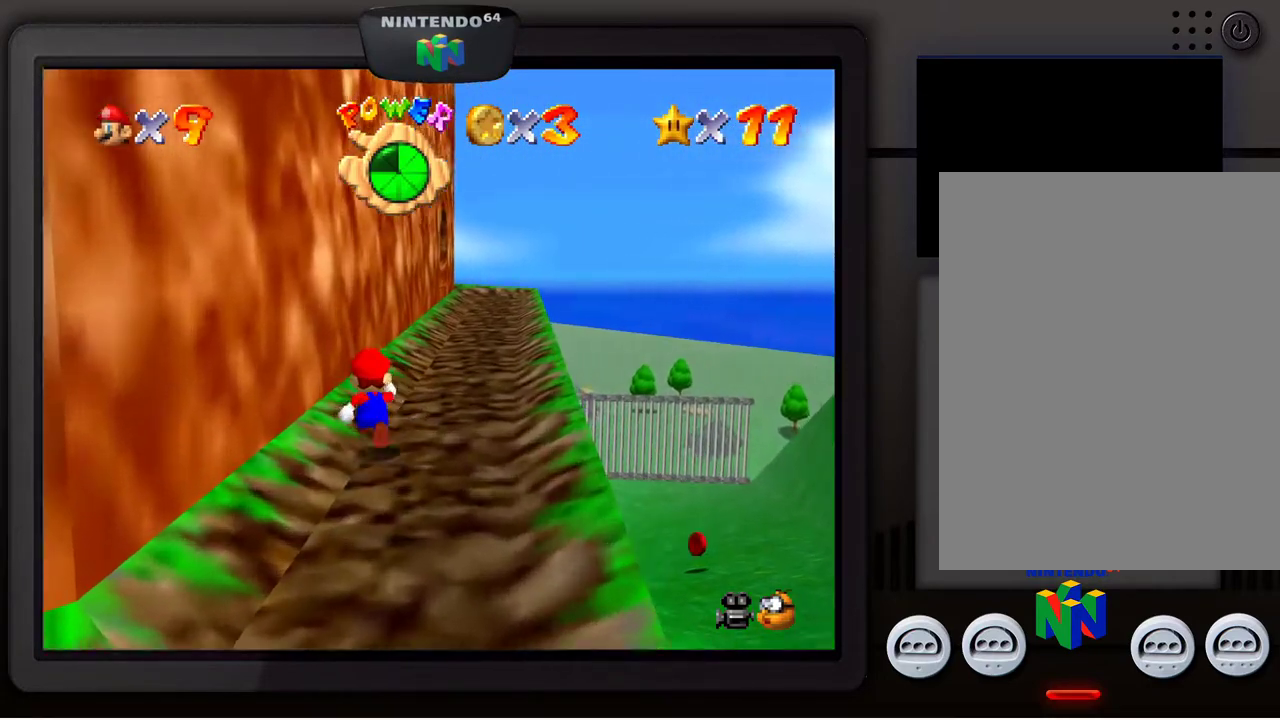
{"buttons": [], "left_stick": "up-right", "events": [[50, "left_stick", "up-right"]]}
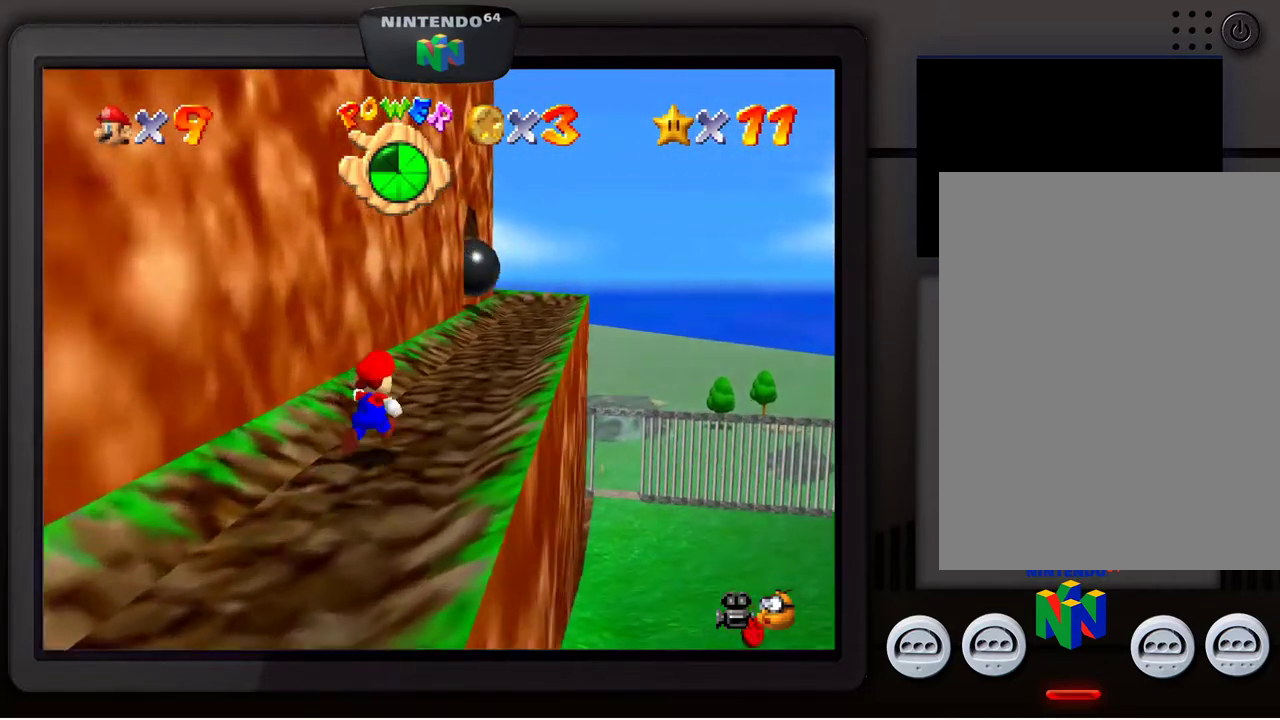
{"buttons": [], "left_stick": "up-right", "events": []}
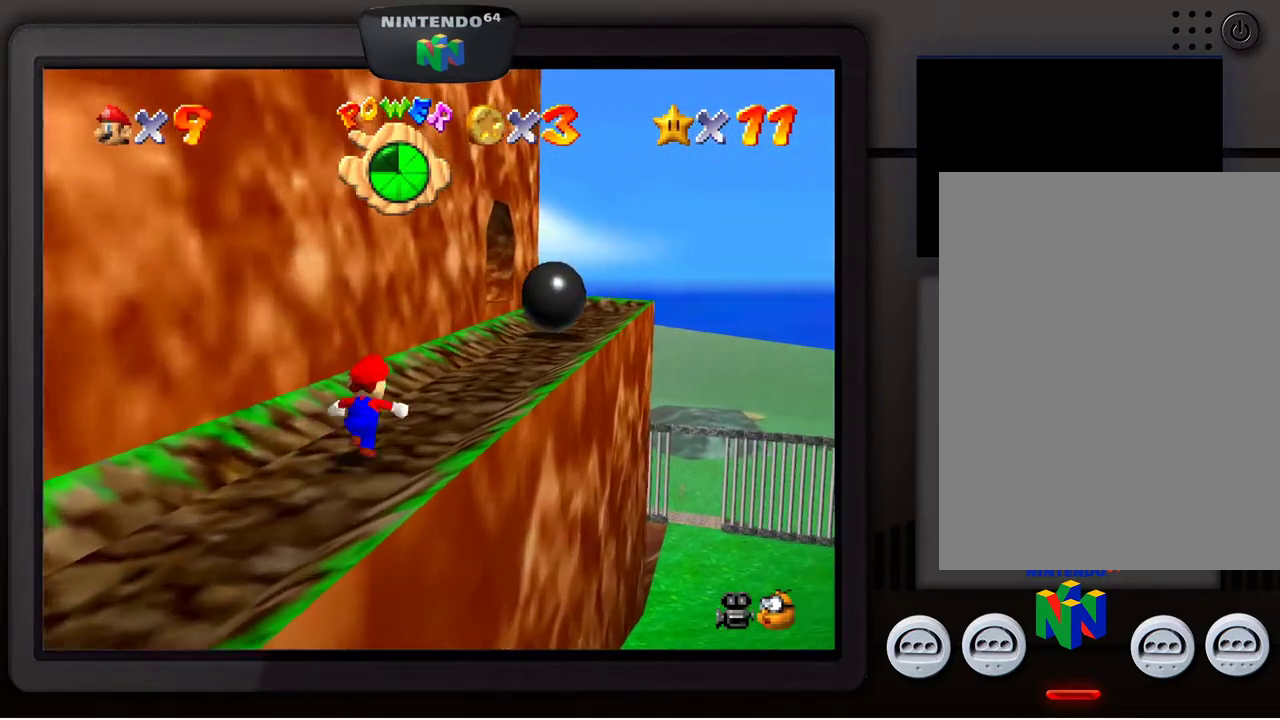
{"buttons": [], "left_stick": "up-right", "events": []}
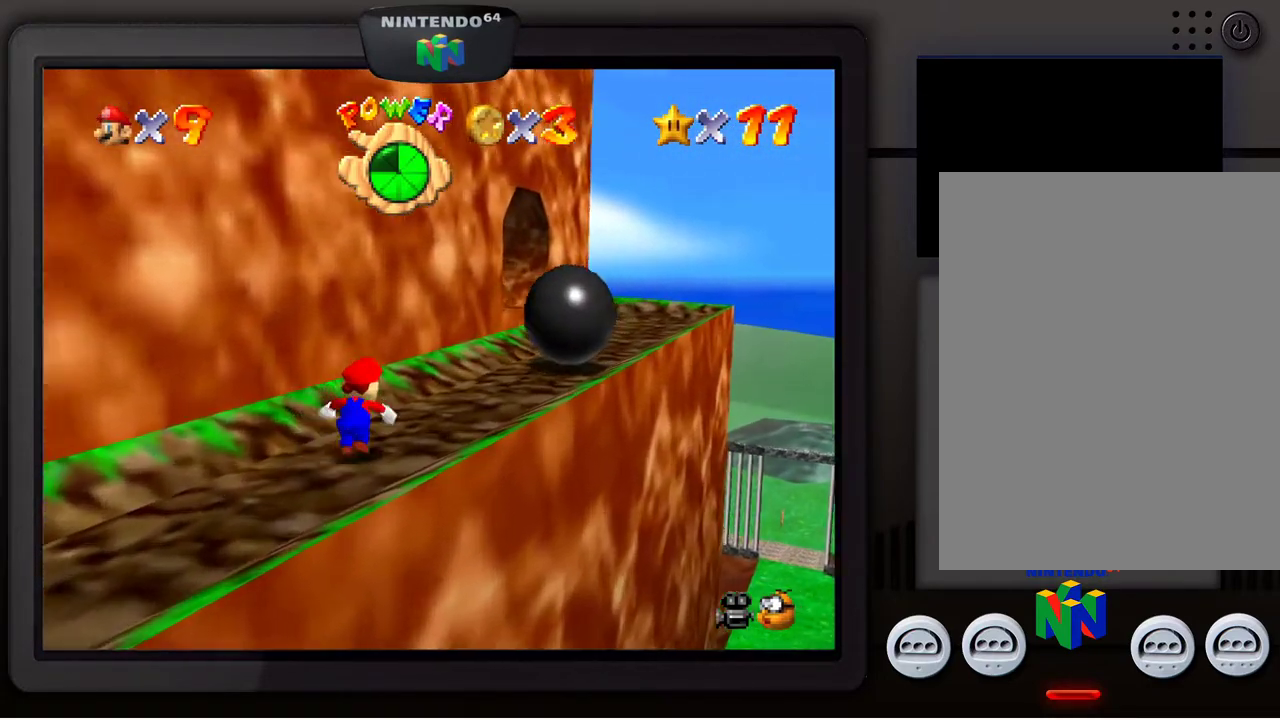
{"buttons": ["A"], "left_stick": "up-right", "events": [[267, "A", "down"]]}
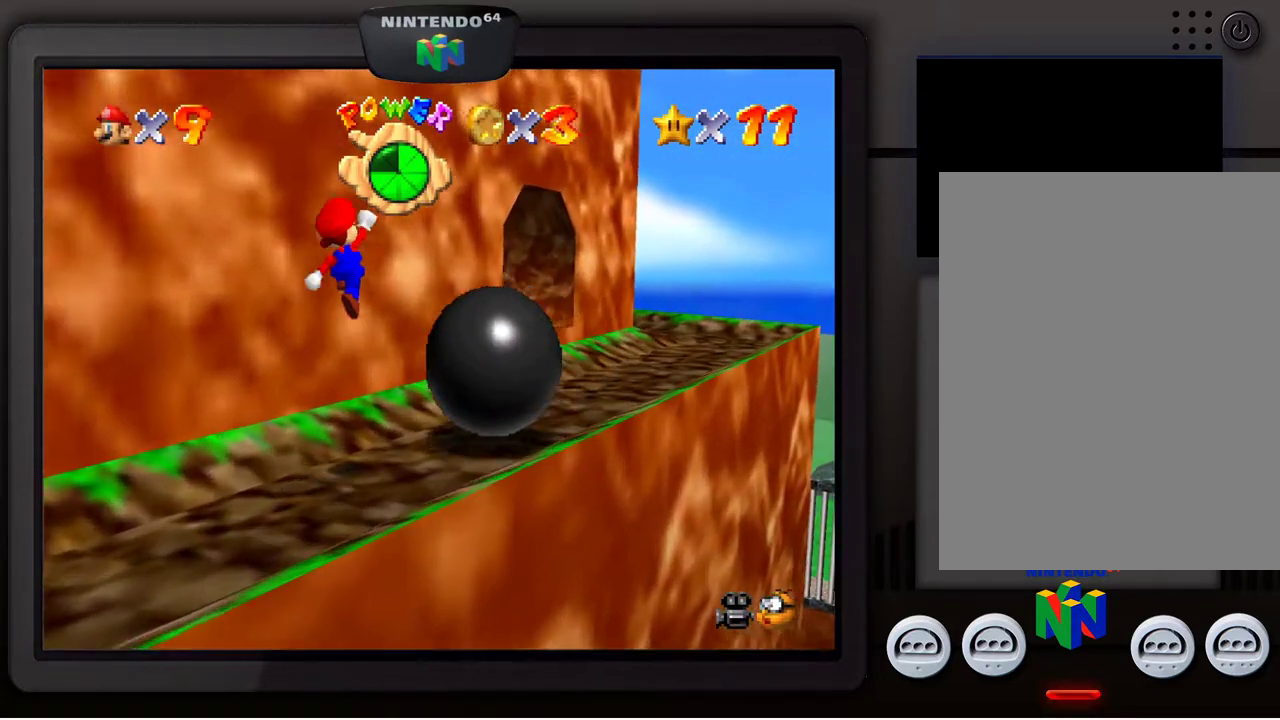
{"buttons": [], "left_stick": "up-right", "events": [[267, "A", "up"]]}
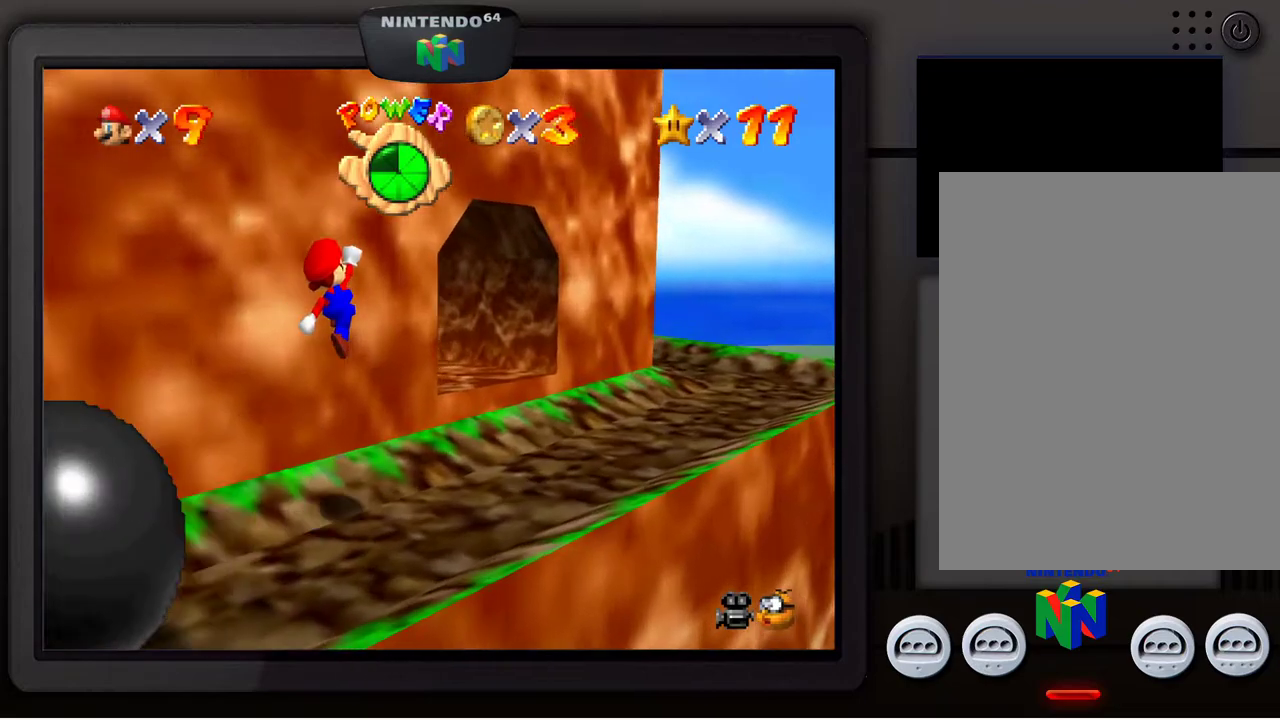
{"buttons": [], "left_stick": "center", "events": [[400, "left_stick", "center"]]}
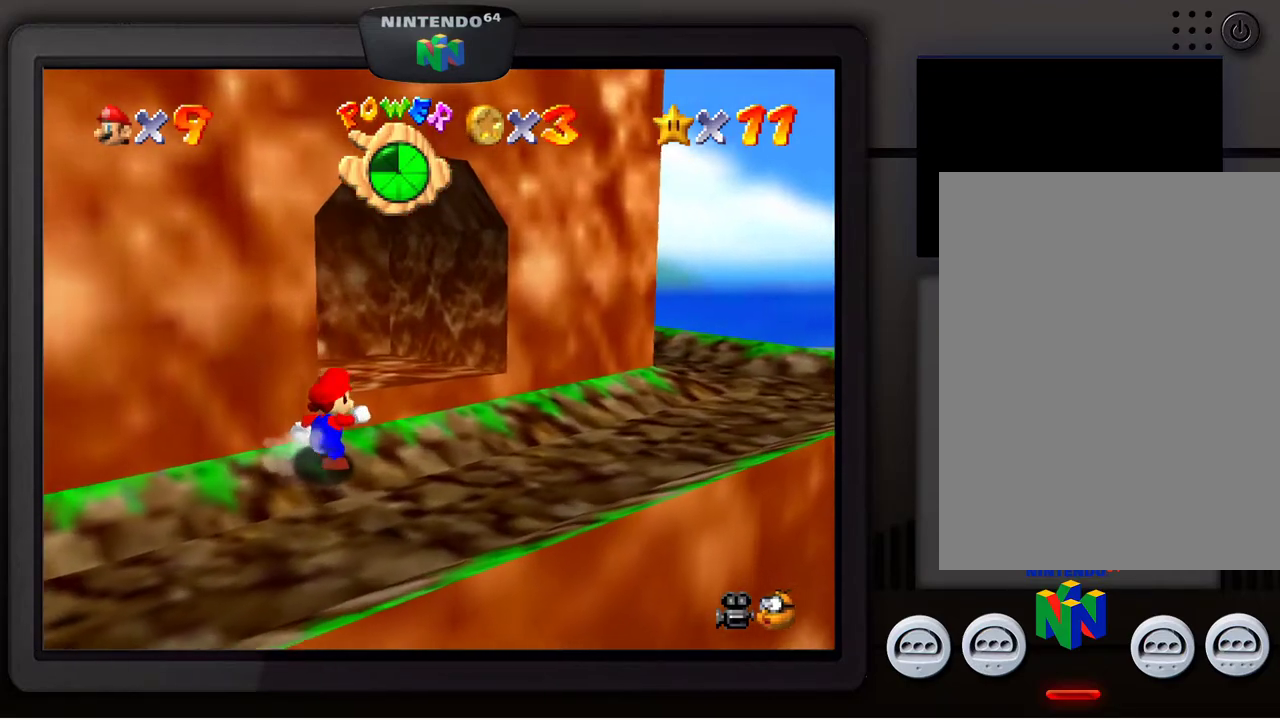
{"buttons": [], "left_stick": "up-right", "events": [[33, "left_stick", "right"], [467, "left_stick", "up-right"]]}
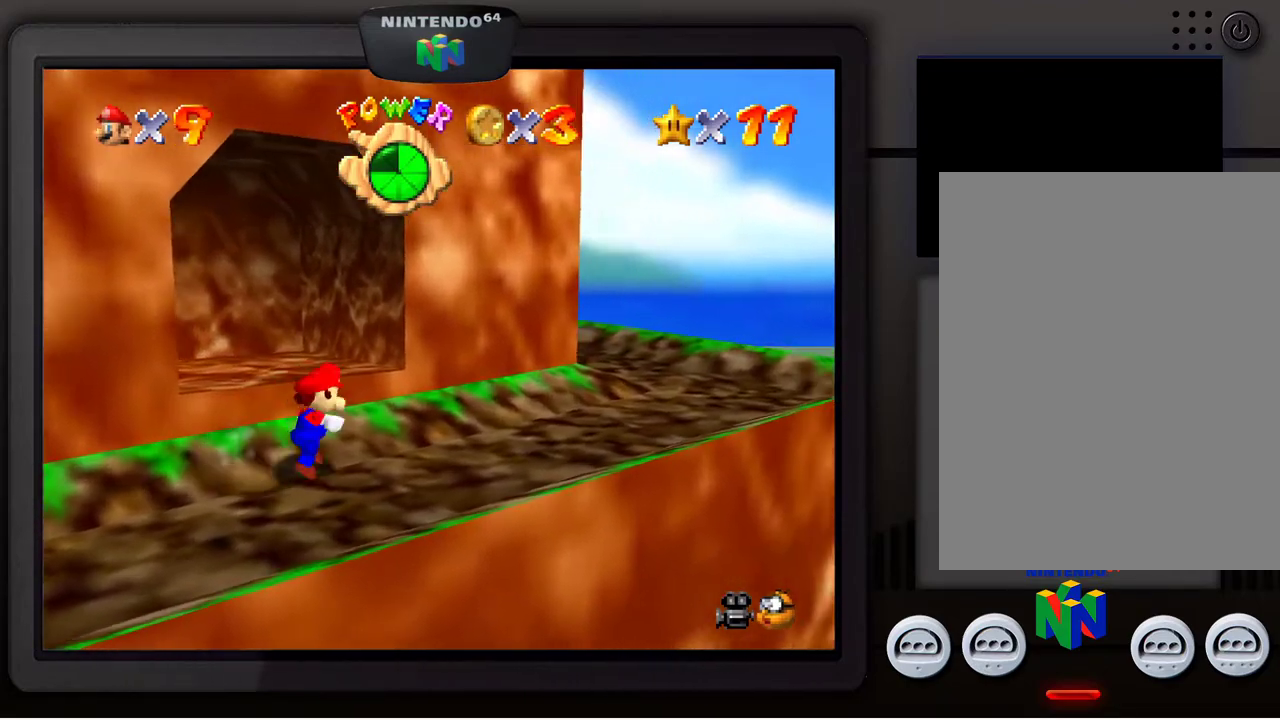
{"buttons": [], "left_stick": "up-right", "events": []}
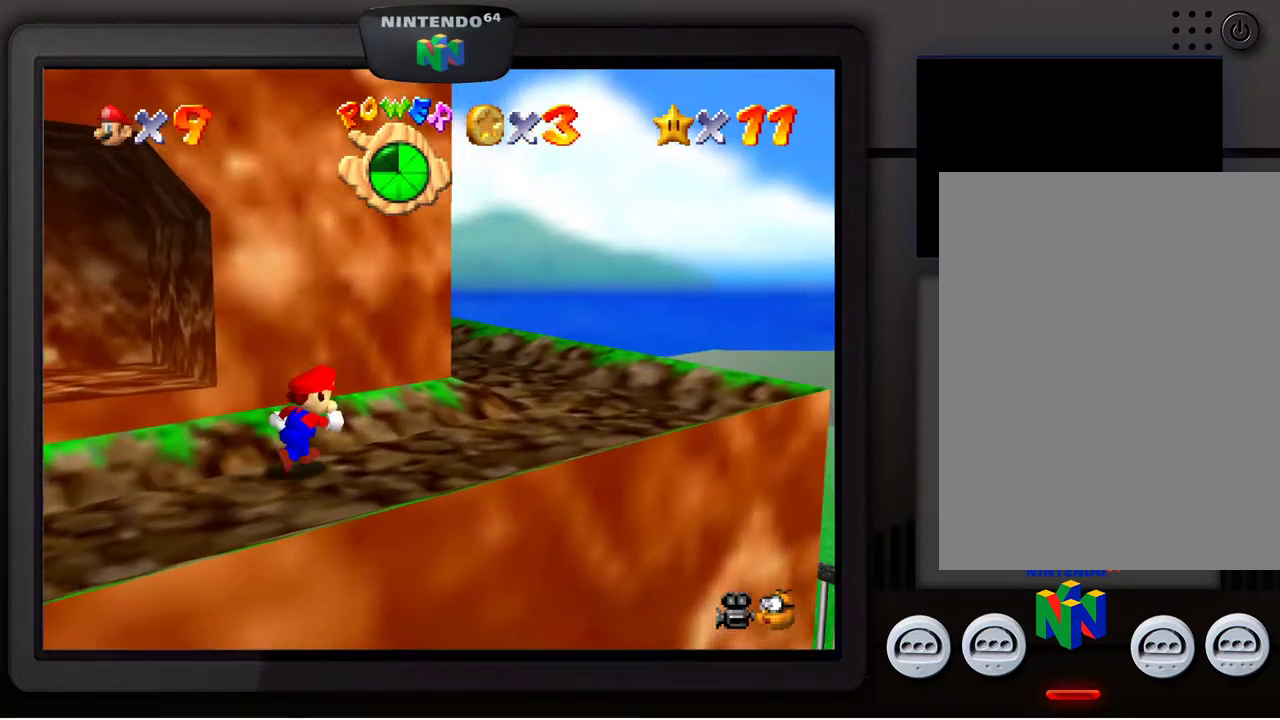
{"buttons": [], "left_stick": "up-right", "events": []}